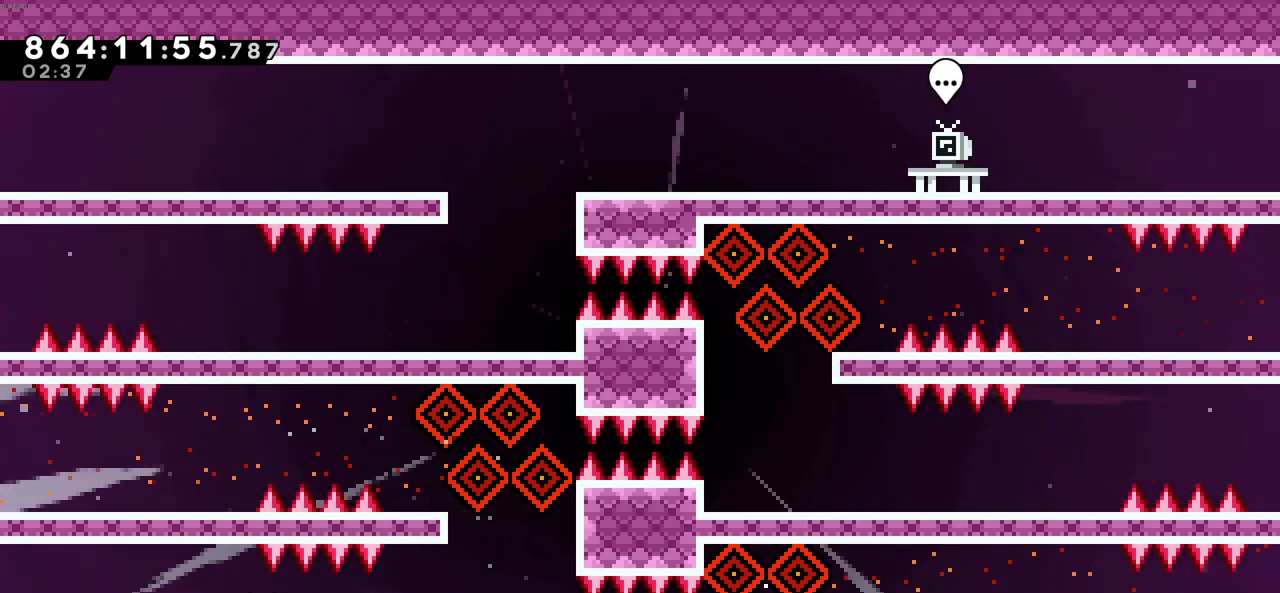
Gameplay with keyboard; each line is a JSON object with the keys held at the frame after it. "events" lists presses ("down") and releases ("up") of "c", "demo", "down", "left", "right", "up", "x" and "z" between this image and that frame as [ms after this image, input, new state], when the widget could be followed in between. No other keys are recorded. Mouse input is not recorded. Key names are as the overlay labels them; some are game actions (e.g. jump) rather than physical keys.
{"keys": ["left", "x"], "events": [[166, "c", "down"], [350, "x", "down"], [400, "c", "up"]]}
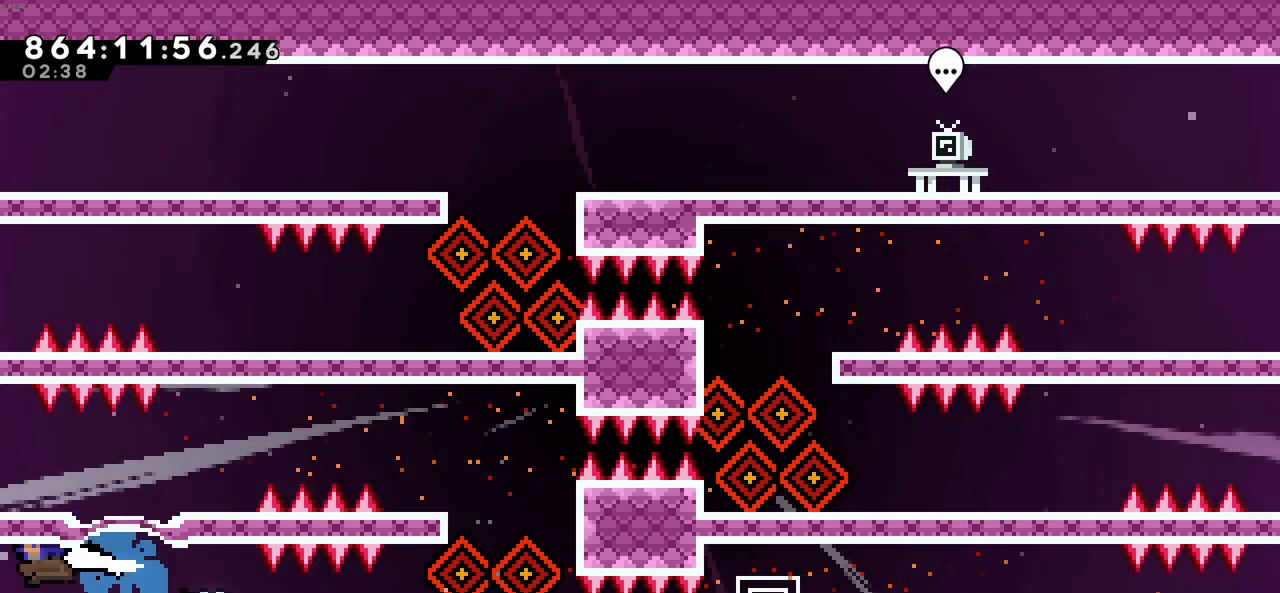
{"keys": ["left"], "events": [[133, "x", "up"]]}
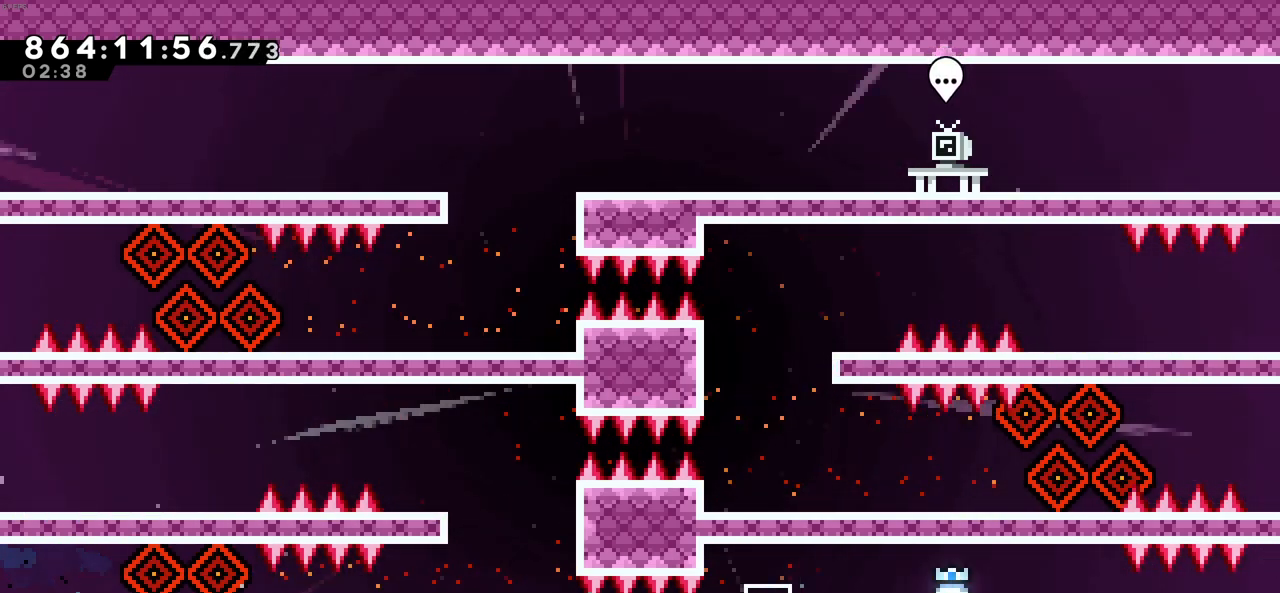
{"keys": ["c", "left"], "events": [[250, "x", "down"], [383, "c", "down"], [383, "x", "up"]]}
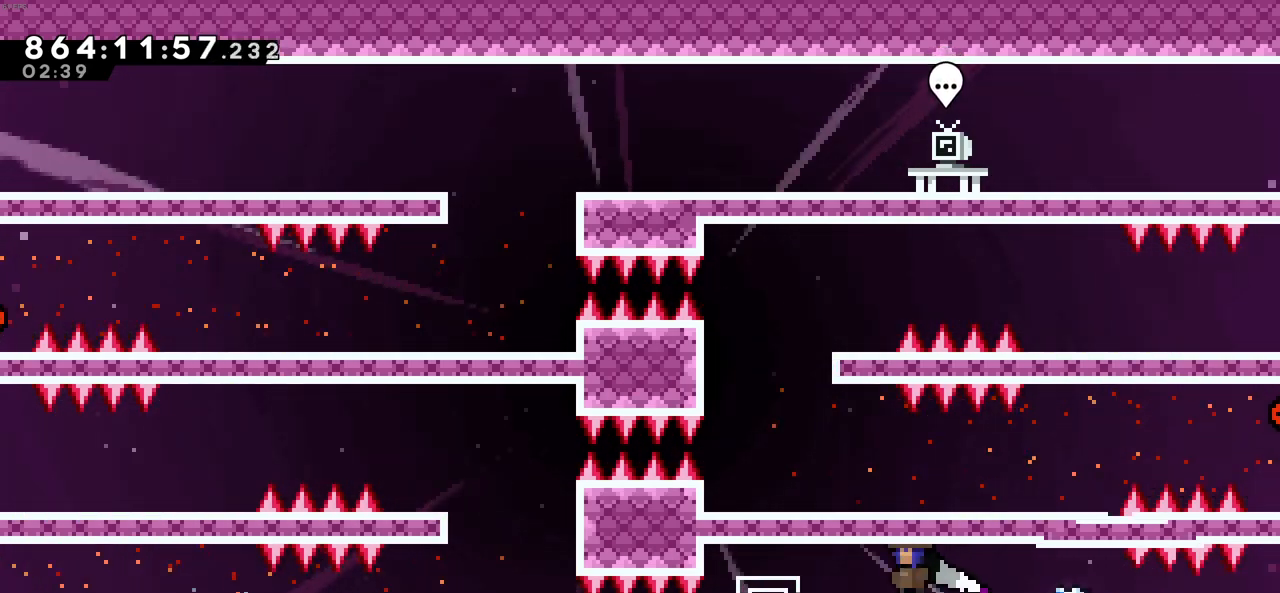
{"keys": [], "events": [[33, "c", "up"], [66, "left", "up"]]}
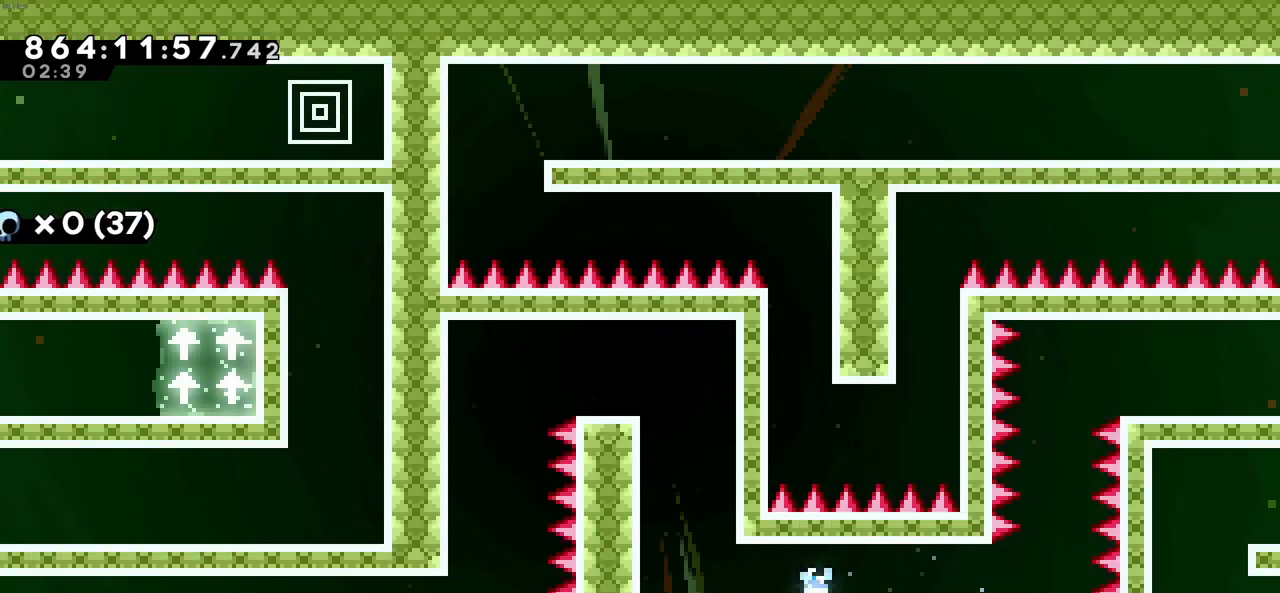
{"keys": [], "events": []}
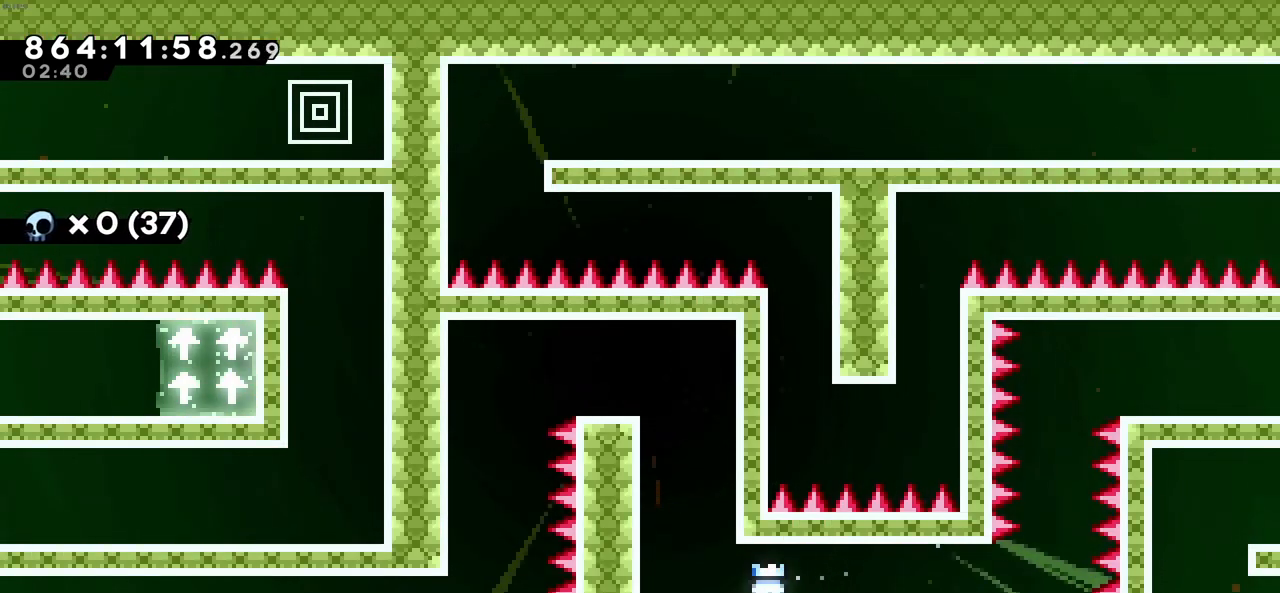
{"keys": [], "events": []}
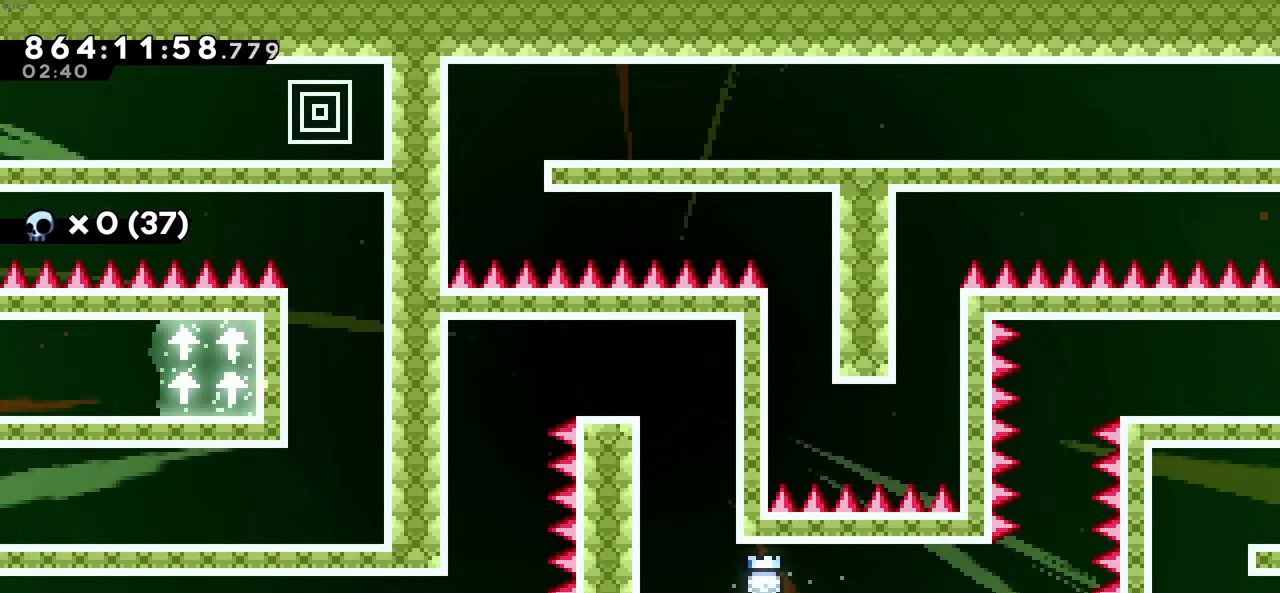
{"keys": [], "events": []}
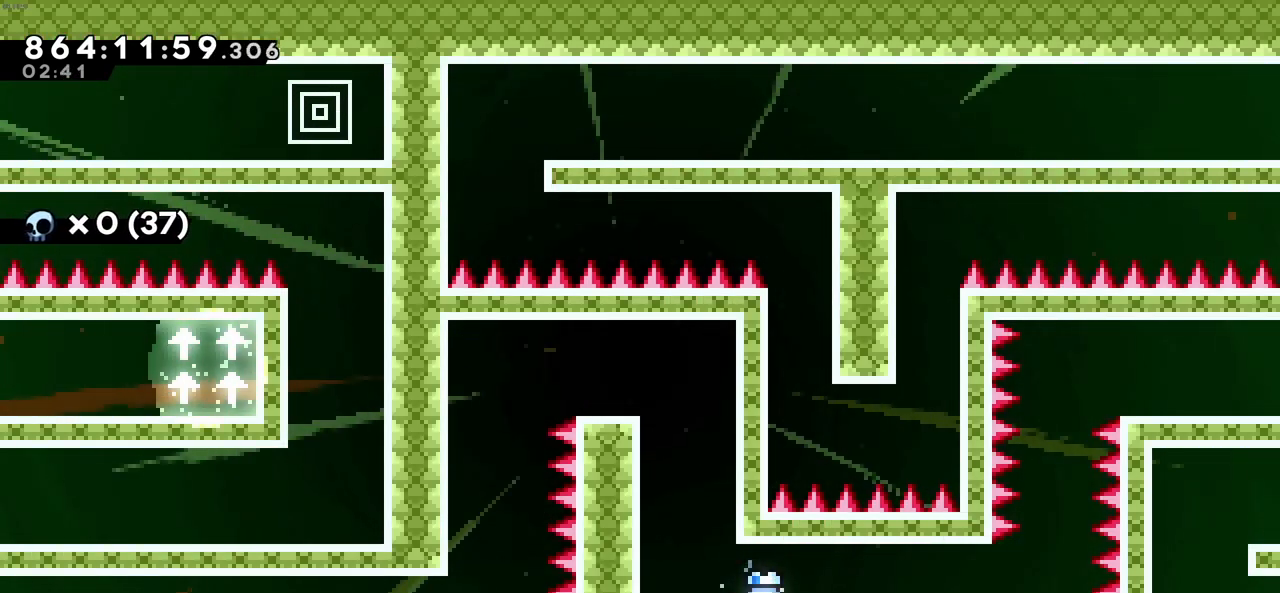
{"keys": ["up", "z"], "events": [[50, "c", "down"], [50, "left", "down"], [183, "z", "down"], [283, "left", "up"], [283, "up", "down"], [333, "c", "up"]]}
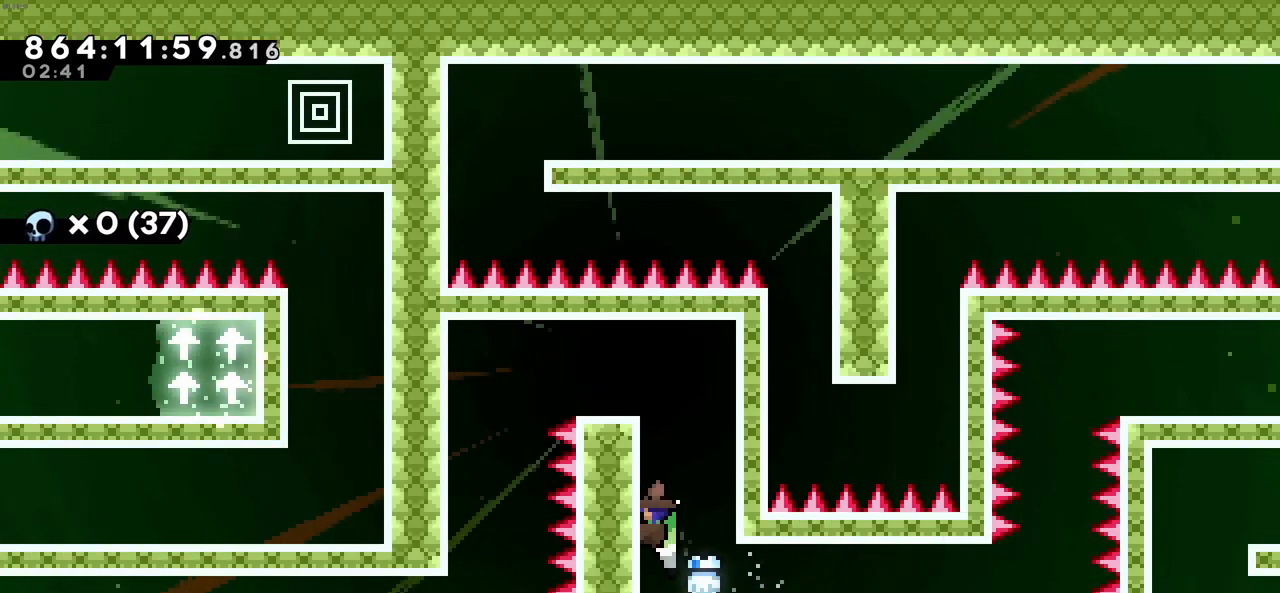
{"keys": ["up", "z"], "events": []}
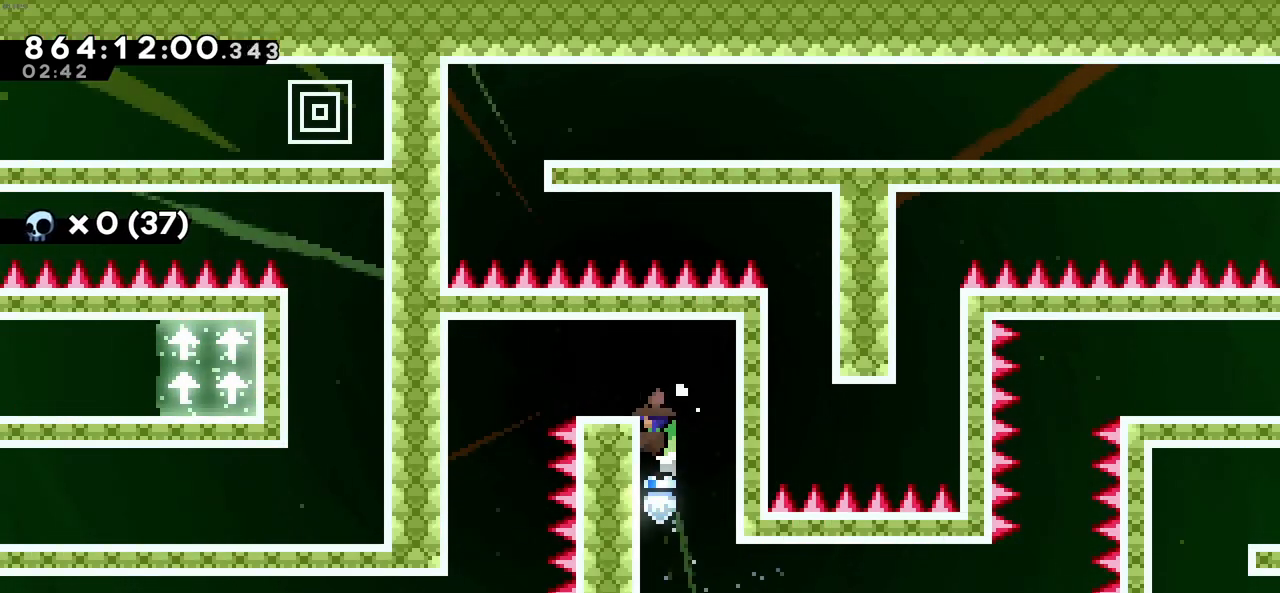
{"keys": [], "events": [[450, "up", "up"], [500, "z", "up"]]}
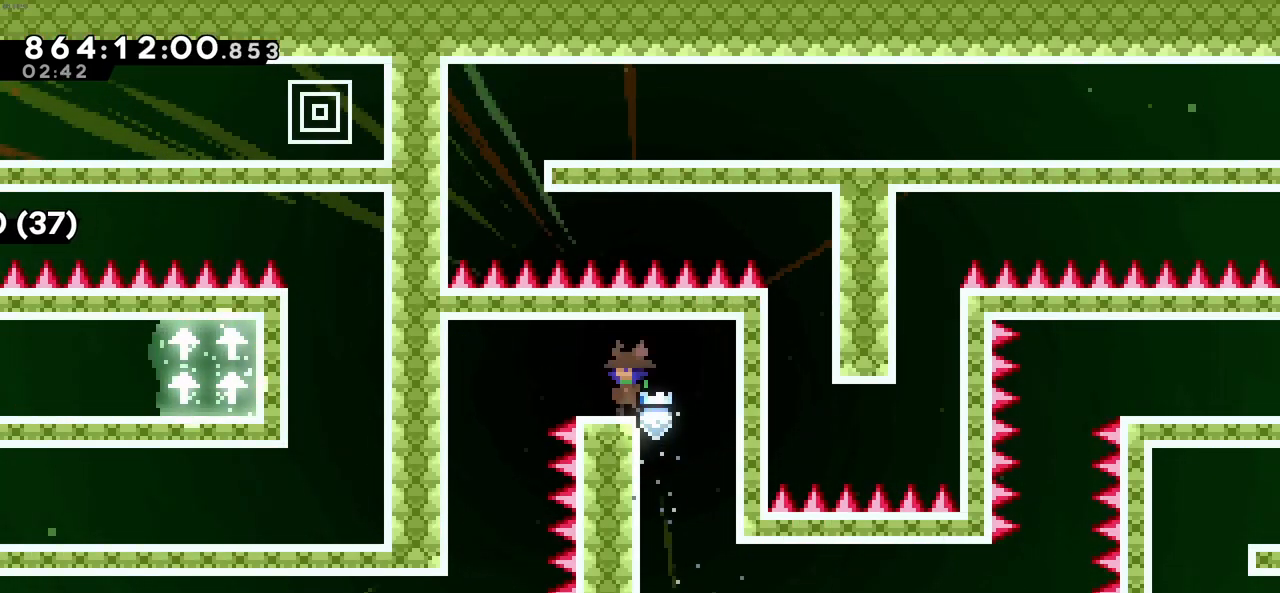
{"keys": [], "events": []}
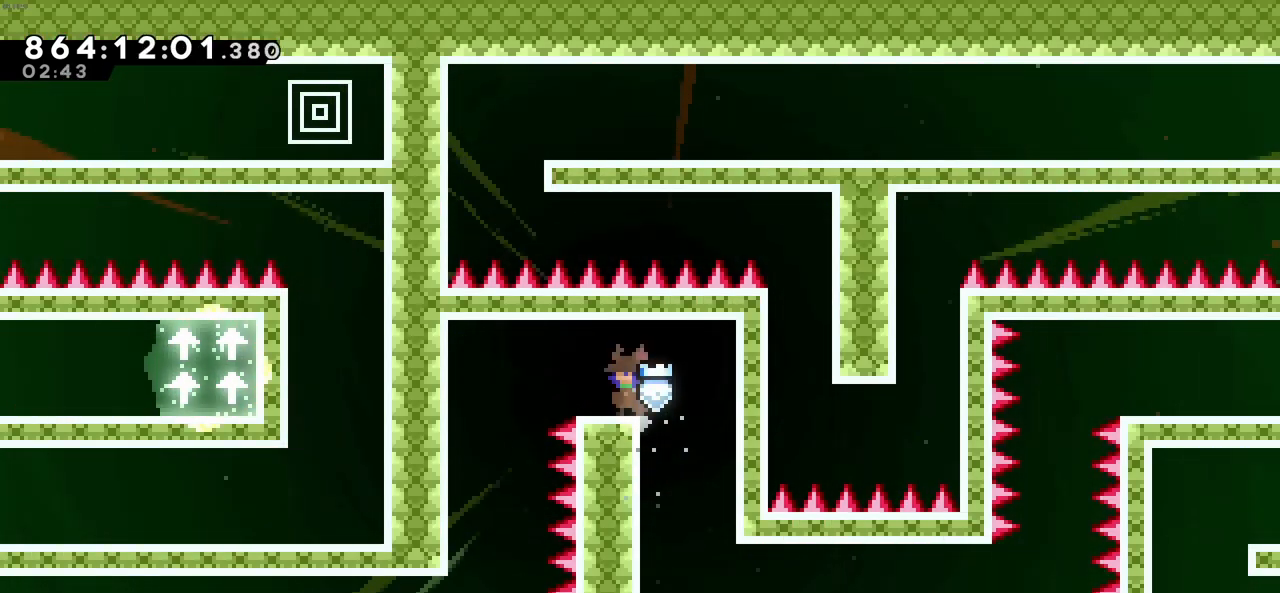
{"keys": ["right"], "events": [[16, "right", "down"], [250, "down", "down"], [250, "right", "up"], [433, "down", "up"], [433, "right", "down"]]}
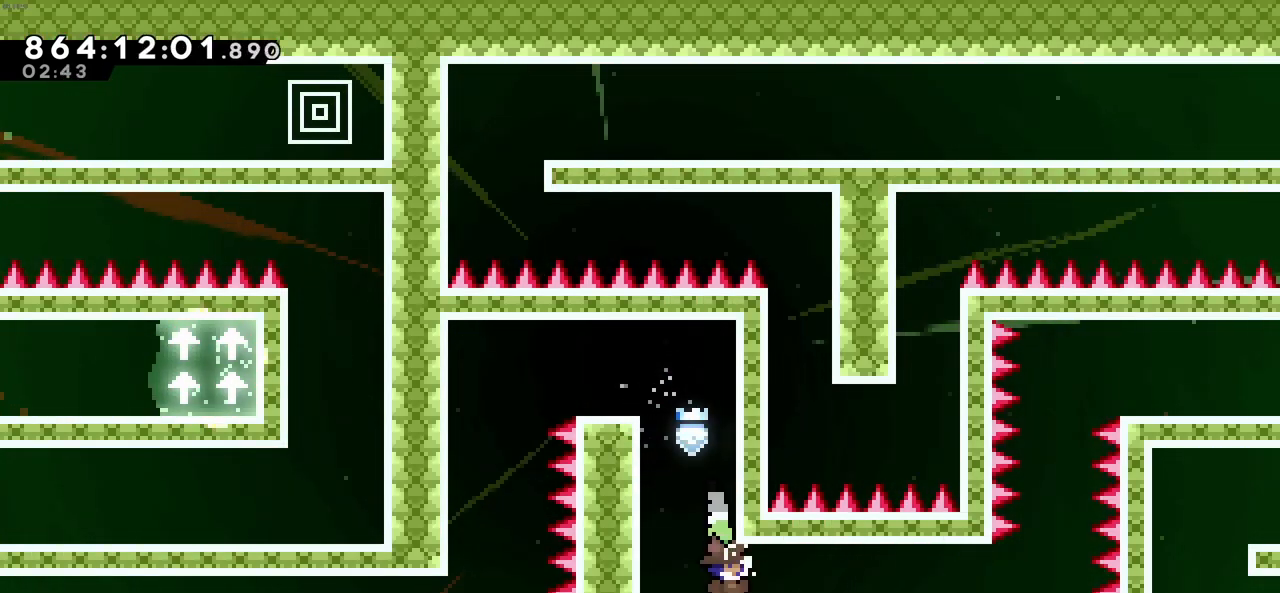
{"keys": ["right"], "events": []}
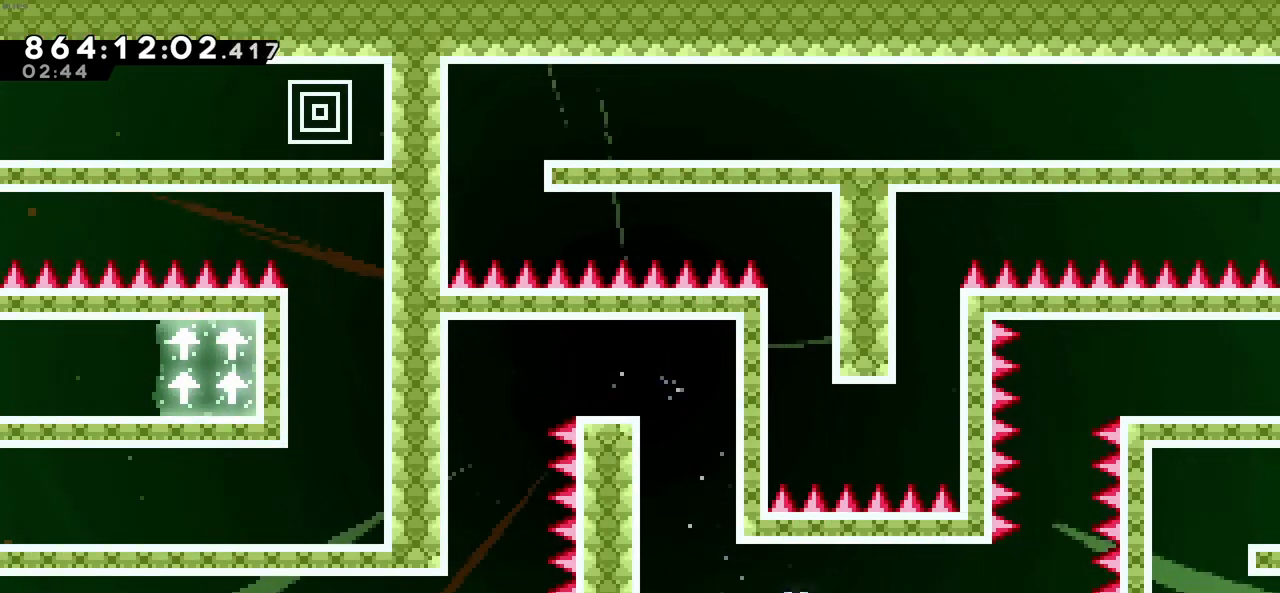
{"keys": [], "events": [[366, "right", "up"]]}
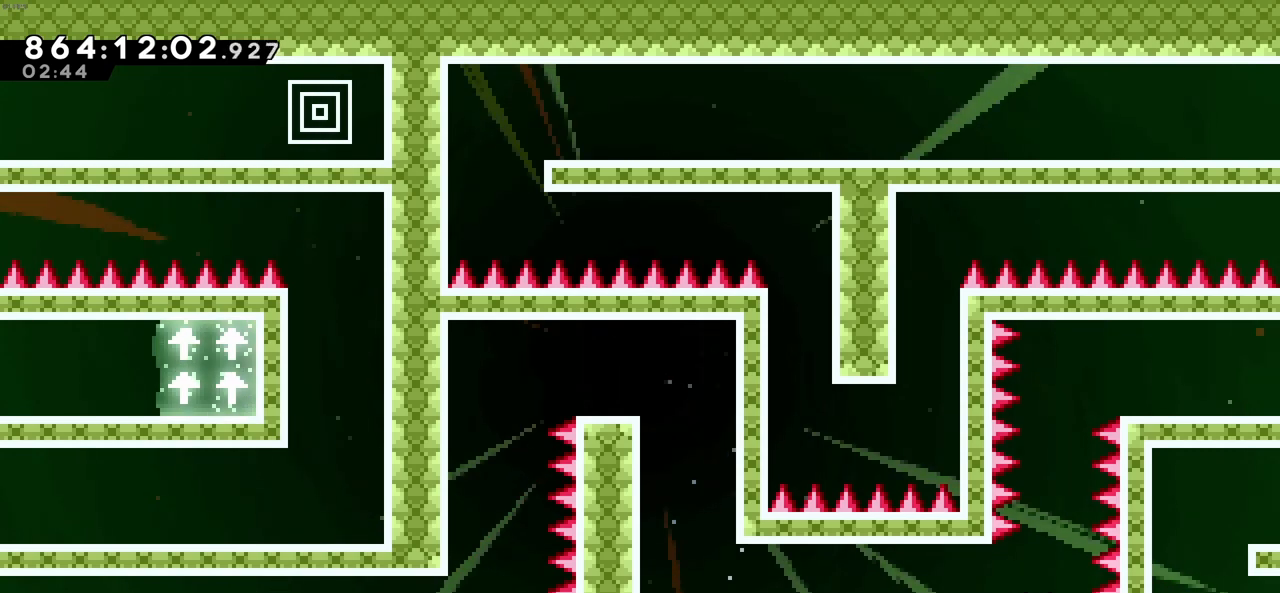
{"keys": ["c"], "events": [[150, "right", "down"], [250, "right", "up"], [483, "c", "down"]]}
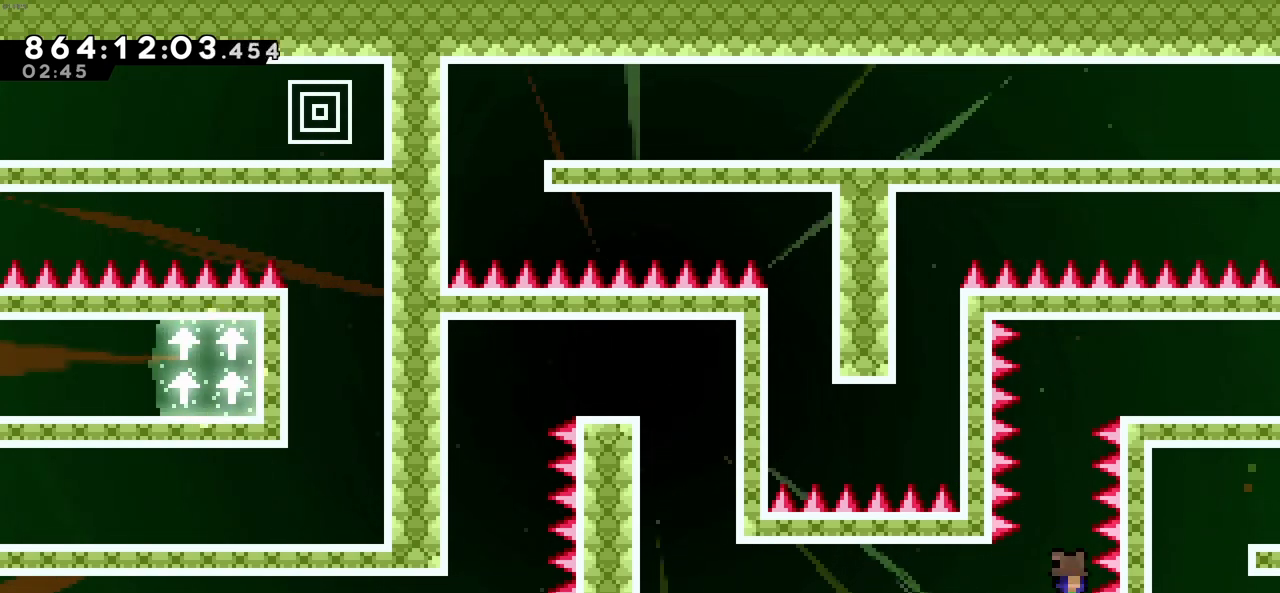
{"keys": ["right"], "events": [[216, "up", "down"], [216, "x", "down"], [266, "c", "up"], [400, "up", "up"], [433, "x", "up"], [450, "right", "down"]]}
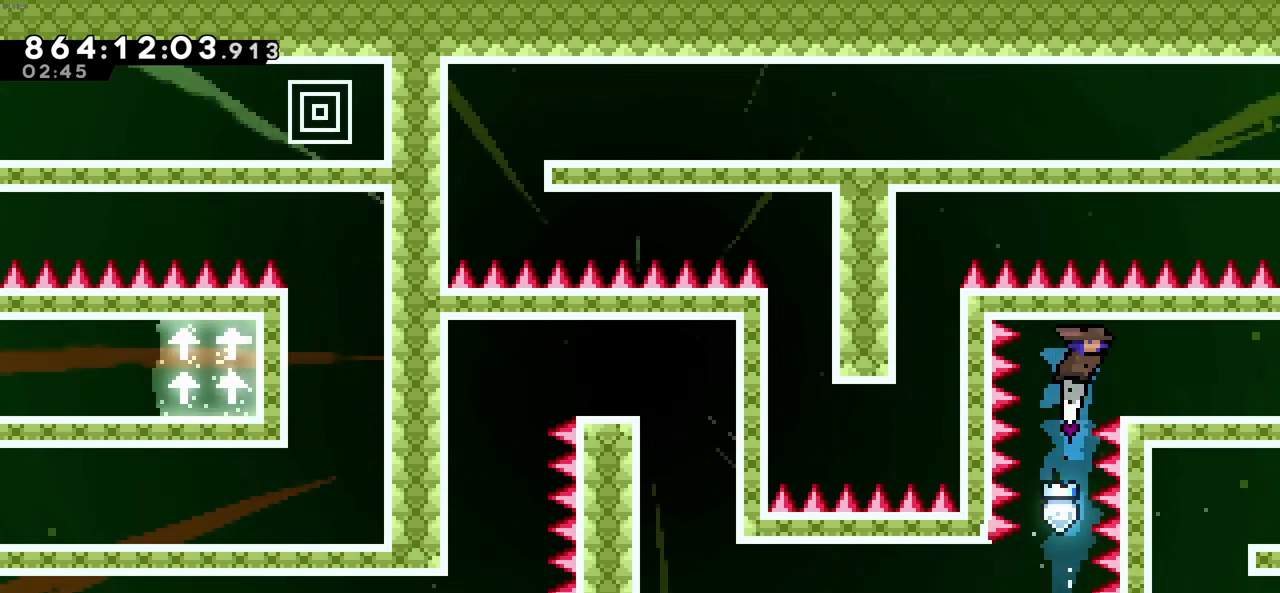
{"keys": ["right"], "events": []}
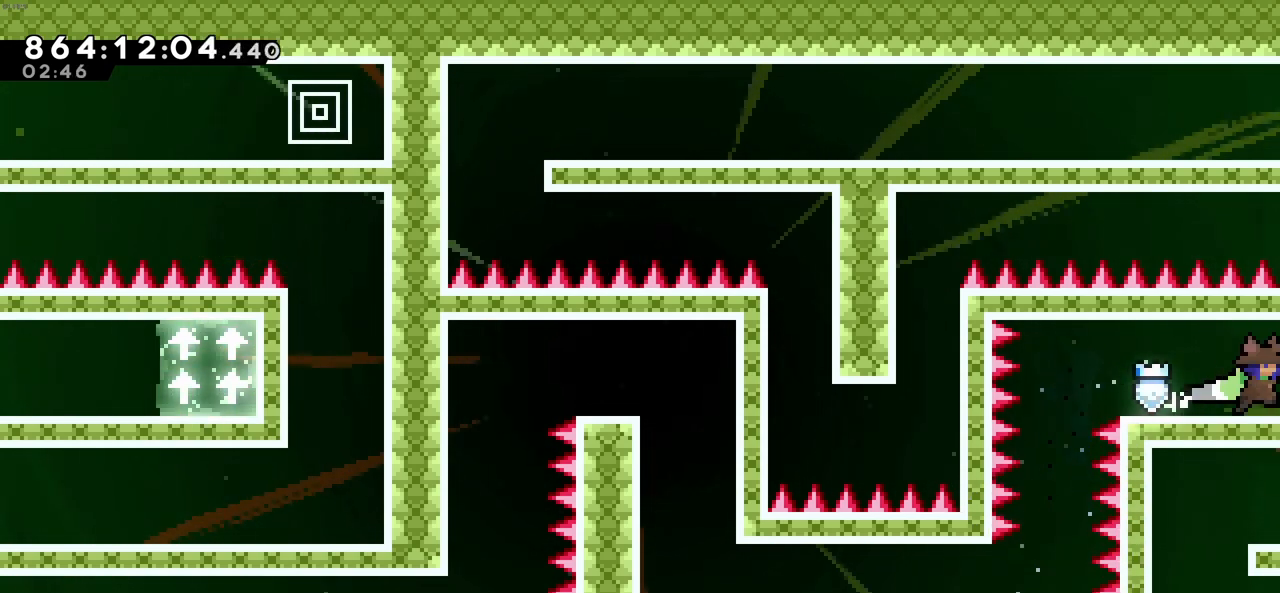
{"keys": ["right"], "events": []}
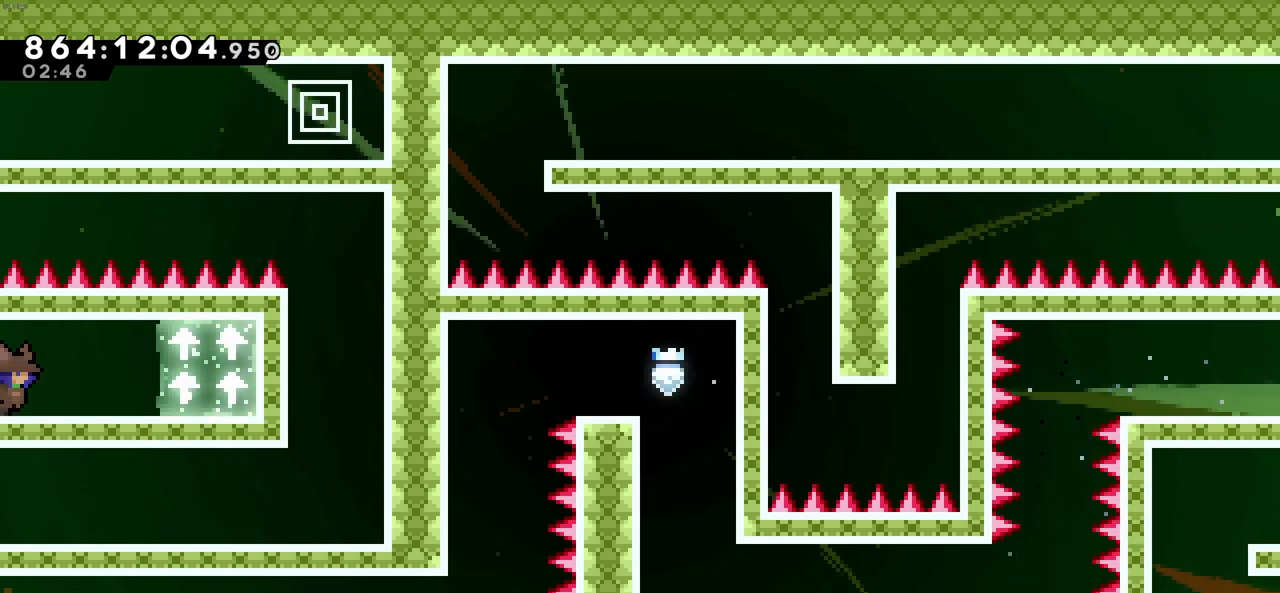
{"keys": ["left"], "events": [[450, "right", "up"], [500, "left", "down"]]}
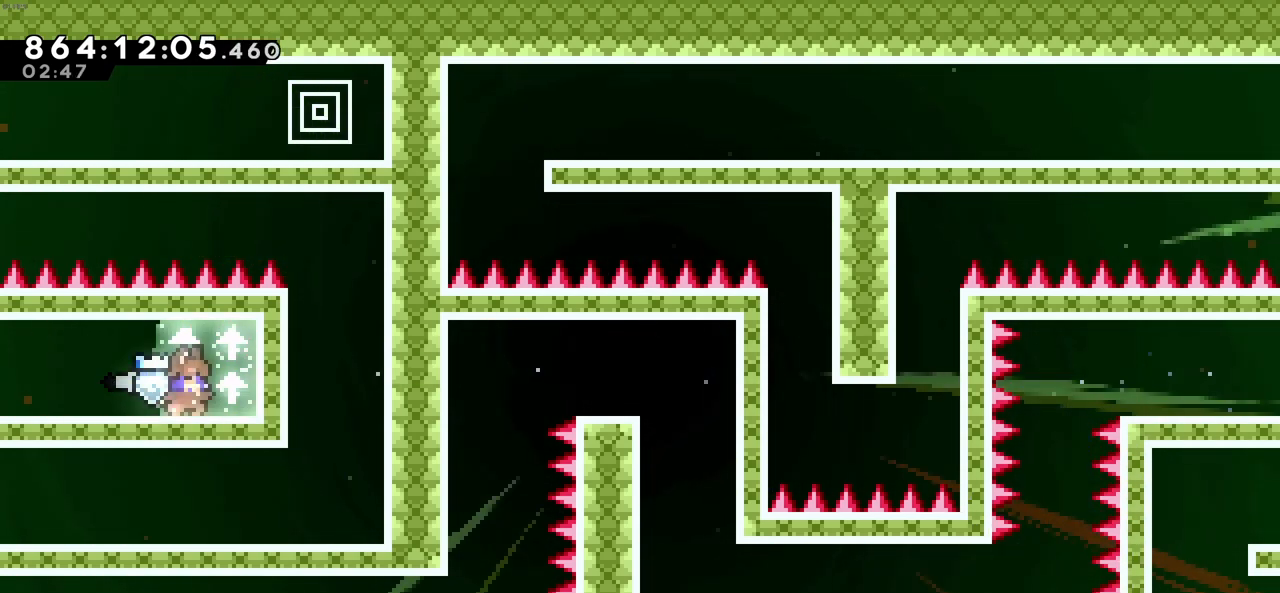
{"keys": ["left"], "events": []}
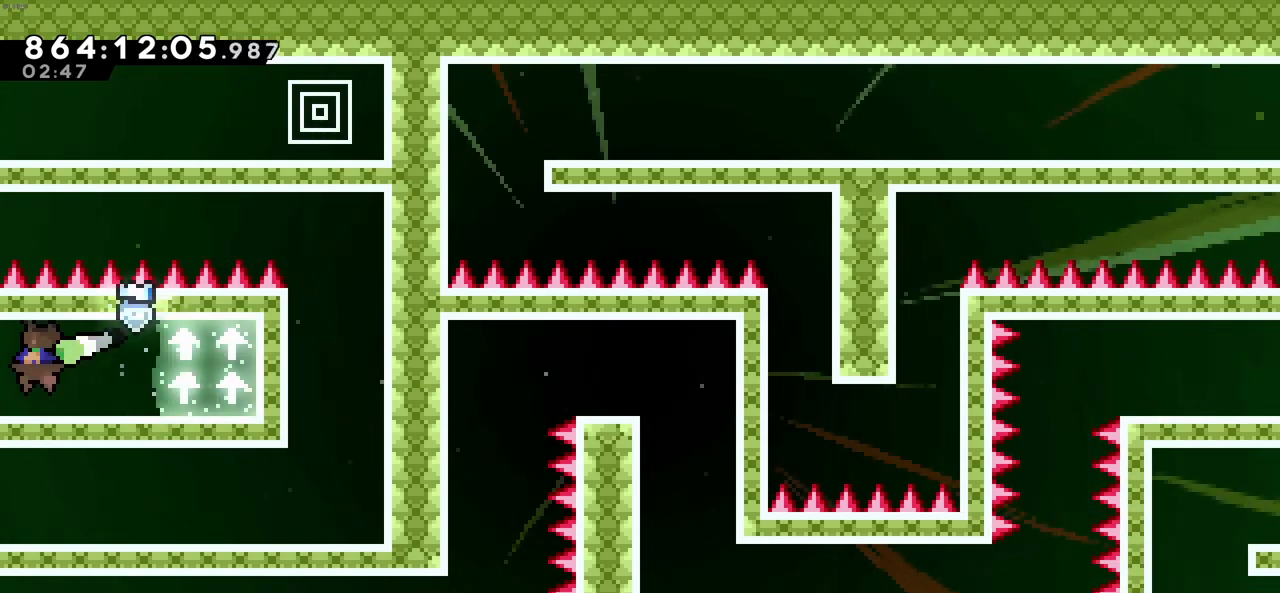
{"keys": ["left"], "events": []}
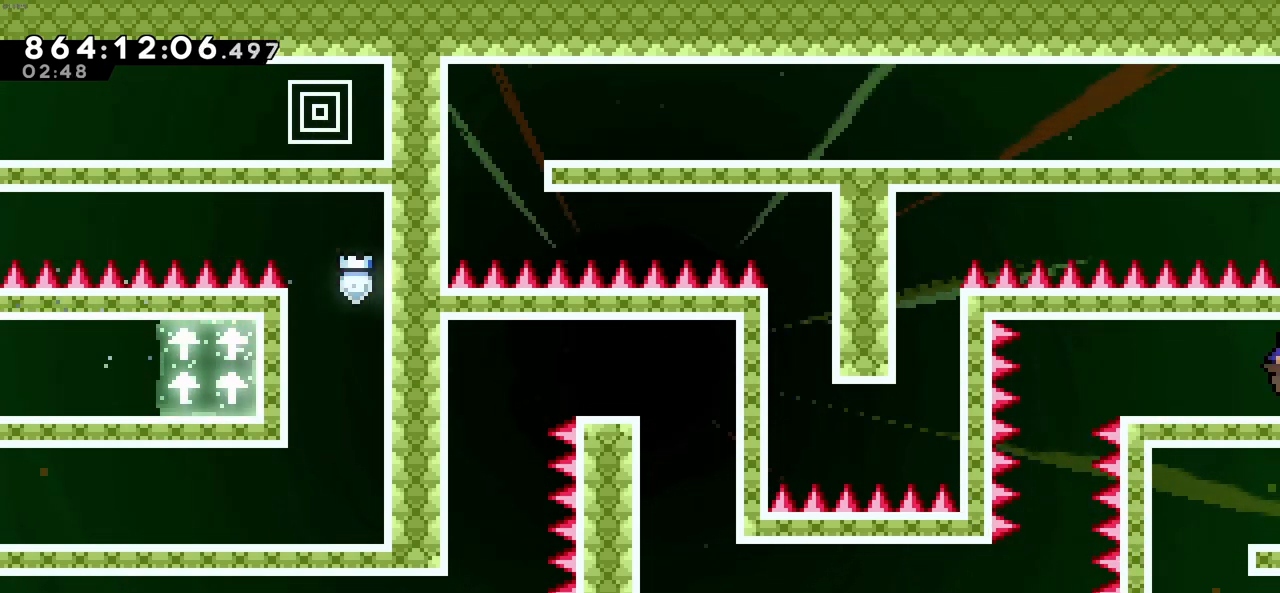
{"keys": ["left"], "events": []}
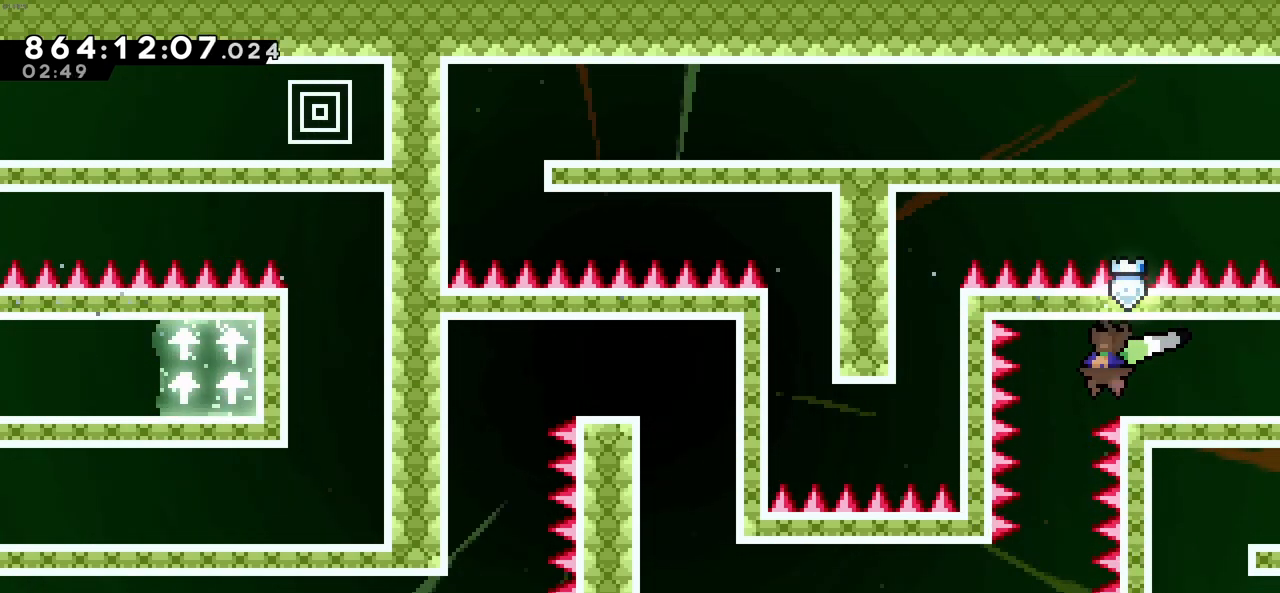
{"keys": [], "events": [[133, "left", "up"]]}
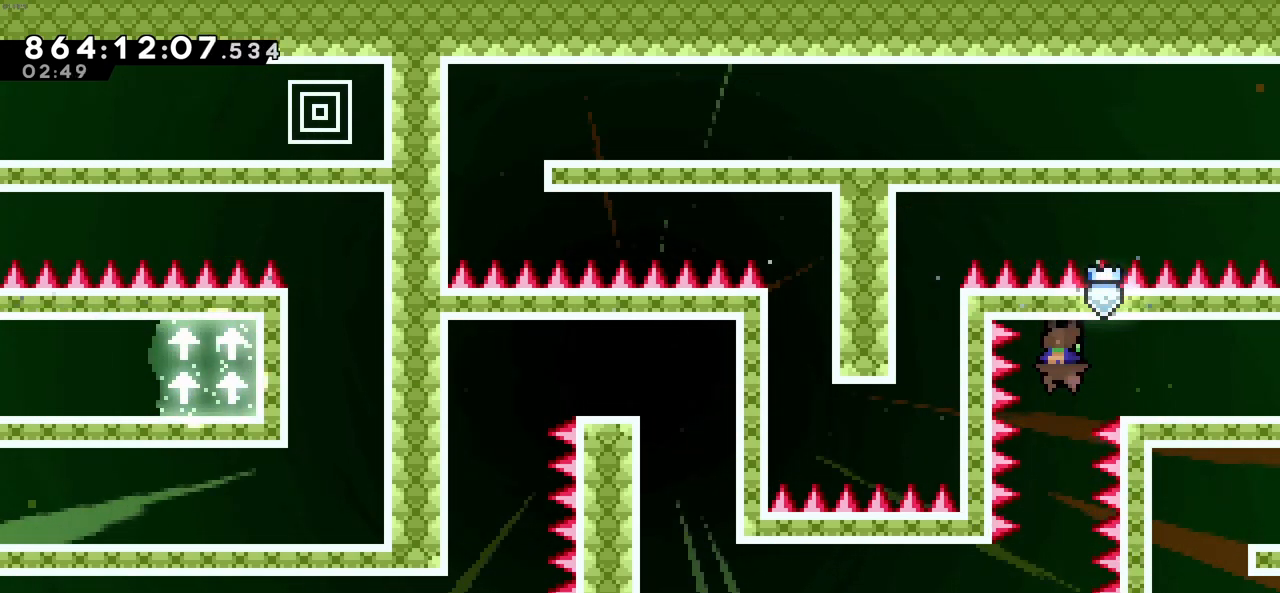
{"keys": ["c"], "events": [[250, "c", "down"]]}
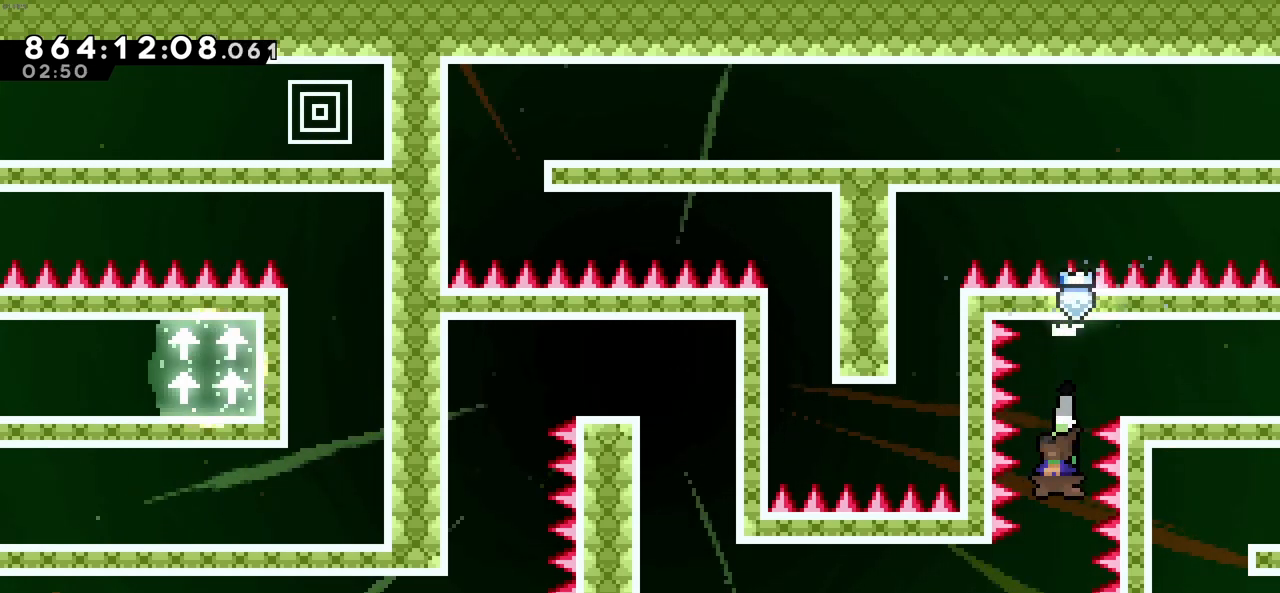
{"keys": [], "events": [[83, "down", "down"], [83, "x", "down"], [116, "c", "up"], [450, "down", "up"], [450, "x", "up"]]}
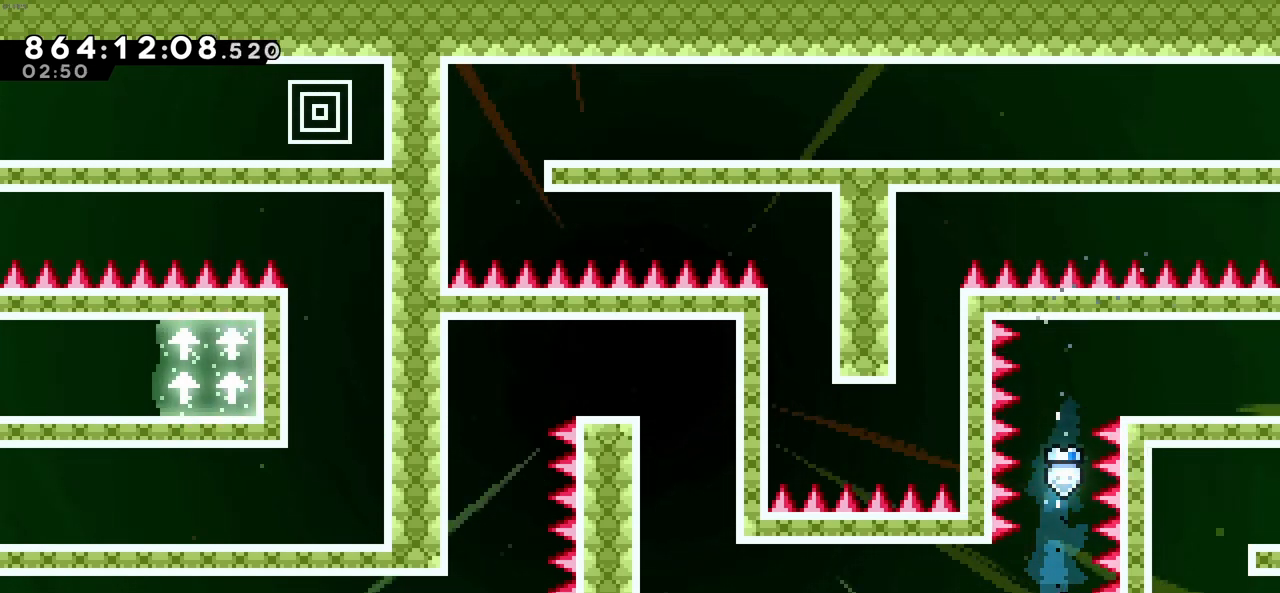
{"keys": [], "events": []}
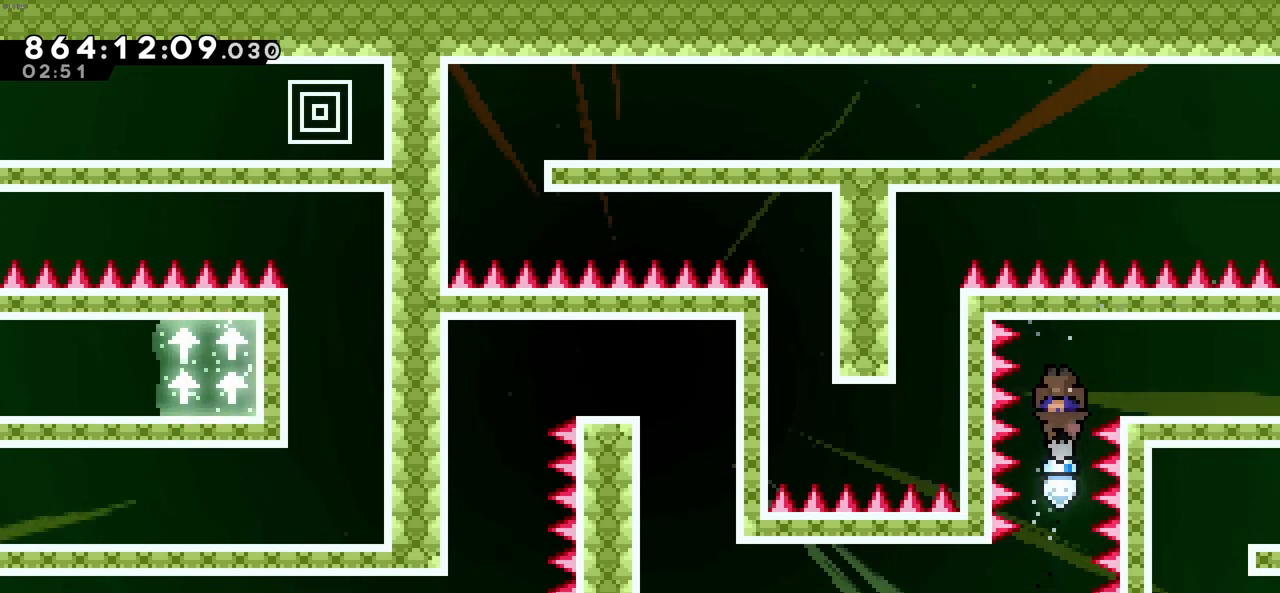
{"keys": ["down", "x"], "events": [[150, "c", "down"], [383, "c", "up"], [383, "down", "down"], [383, "x", "down"]]}
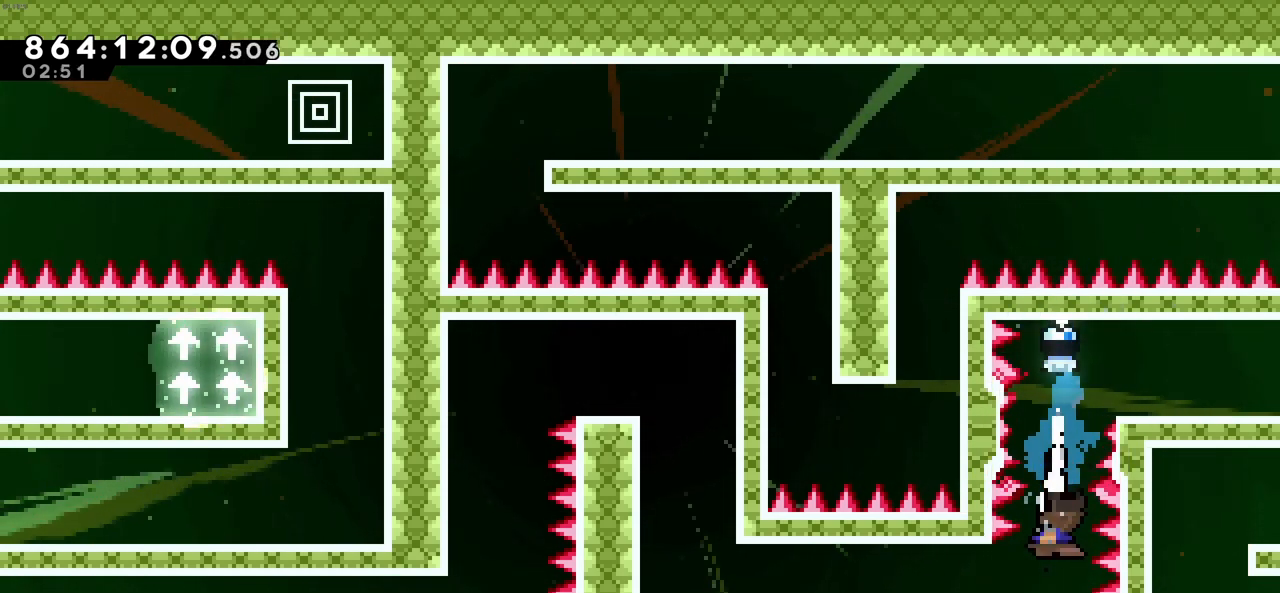
{"keys": ["left"], "events": [[116, "down", "up"], [116, "left", "down"], [116, "x", "up"]]}
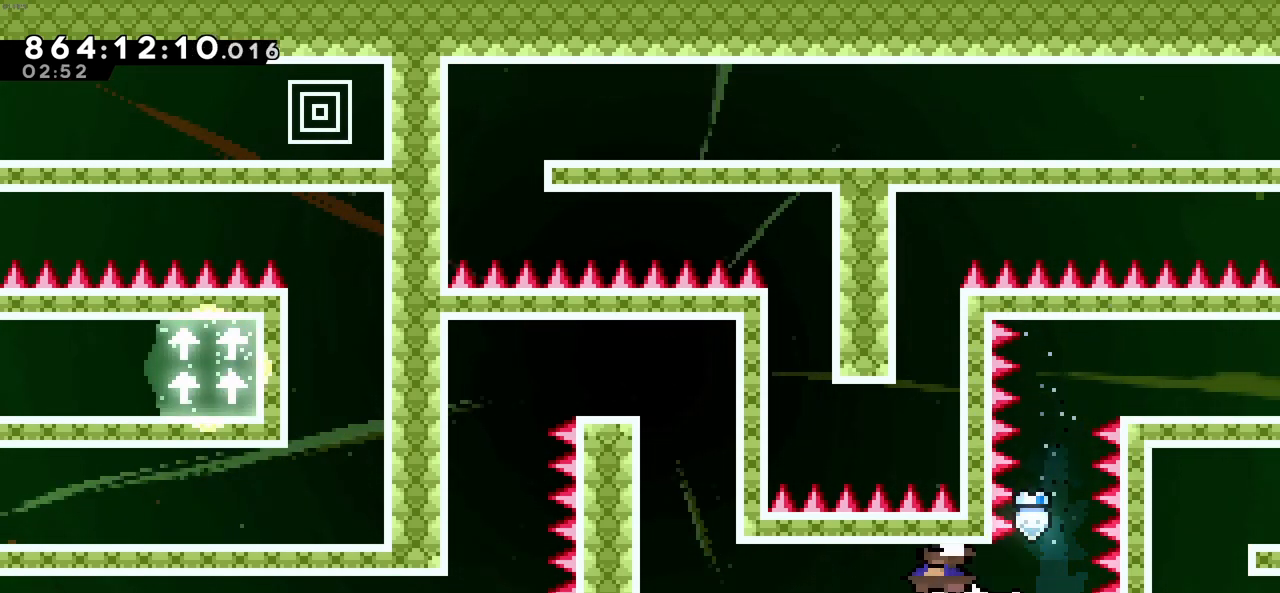
{"keys": ["left"], "events": []}
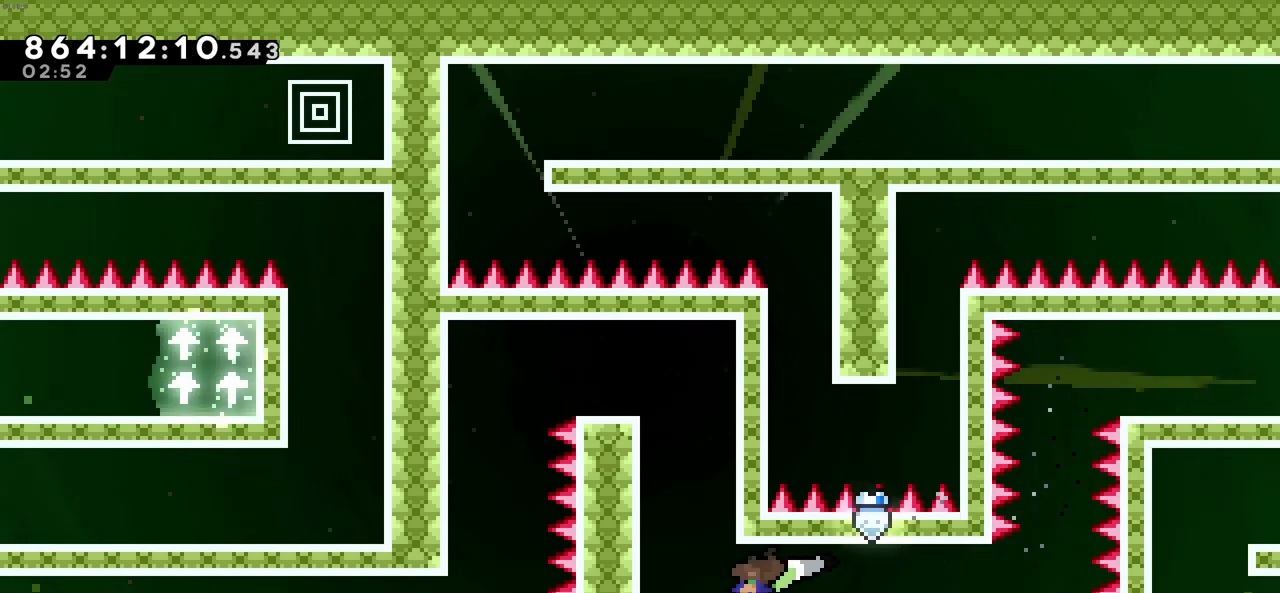
{"keys": [], "events": [[300, "left", "up"]]}
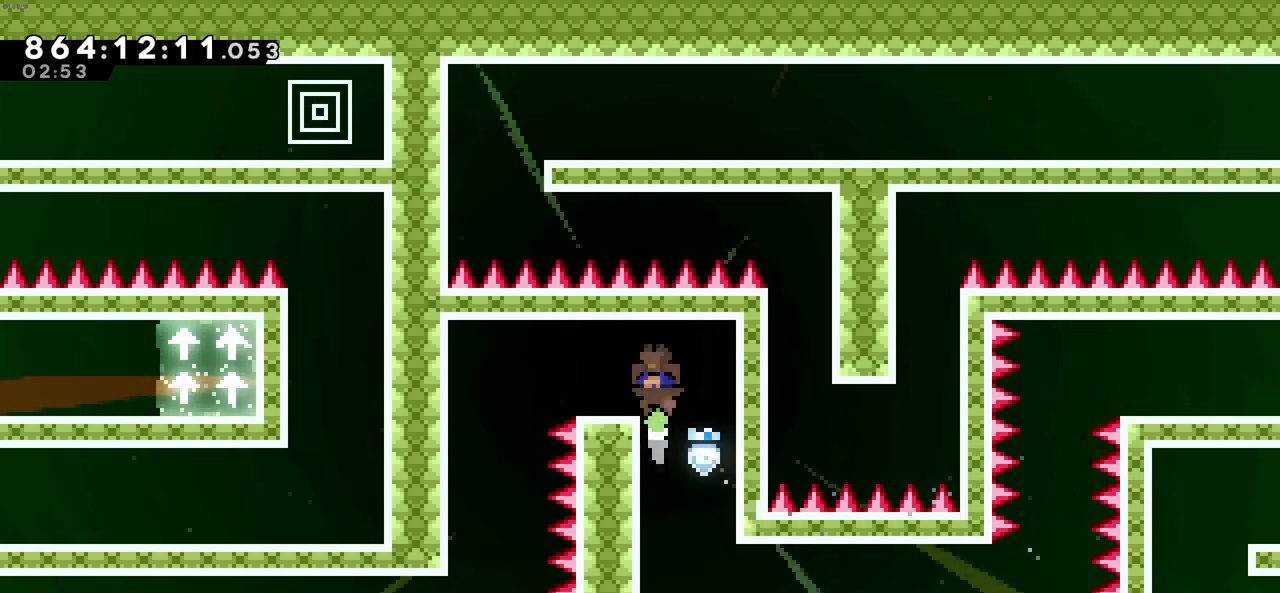
{"keys": ["c", "left"], "events": [[33, "left", "down"], [450, "c", "down"]]}